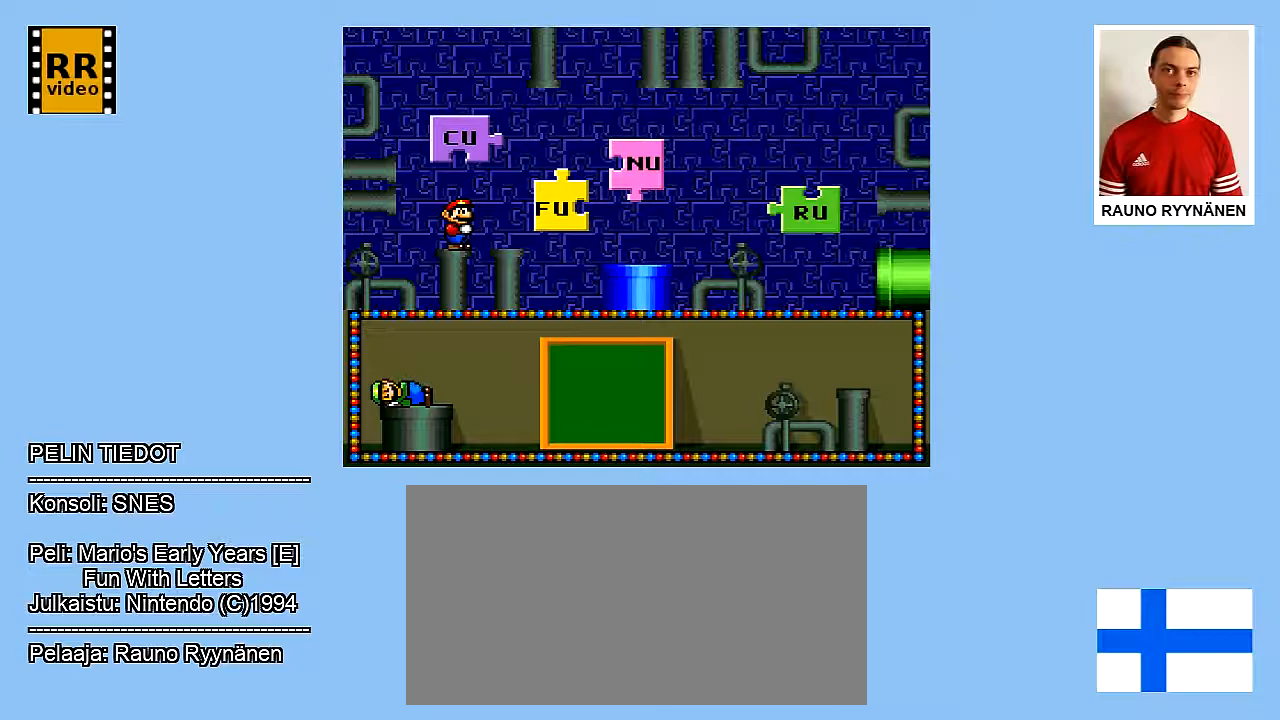
Gameplay with a controller (Nintendo layout); each line is a JSON object with the inputs held at the frame after it. "events" lists button and stick changes between this image and that frame as [ms after this image, input, new state], when the widget could be followed in between. Not read: L3 R3.
{"buttons": [], "events": [[167, "DPAD_RIGHT", "up"]]}
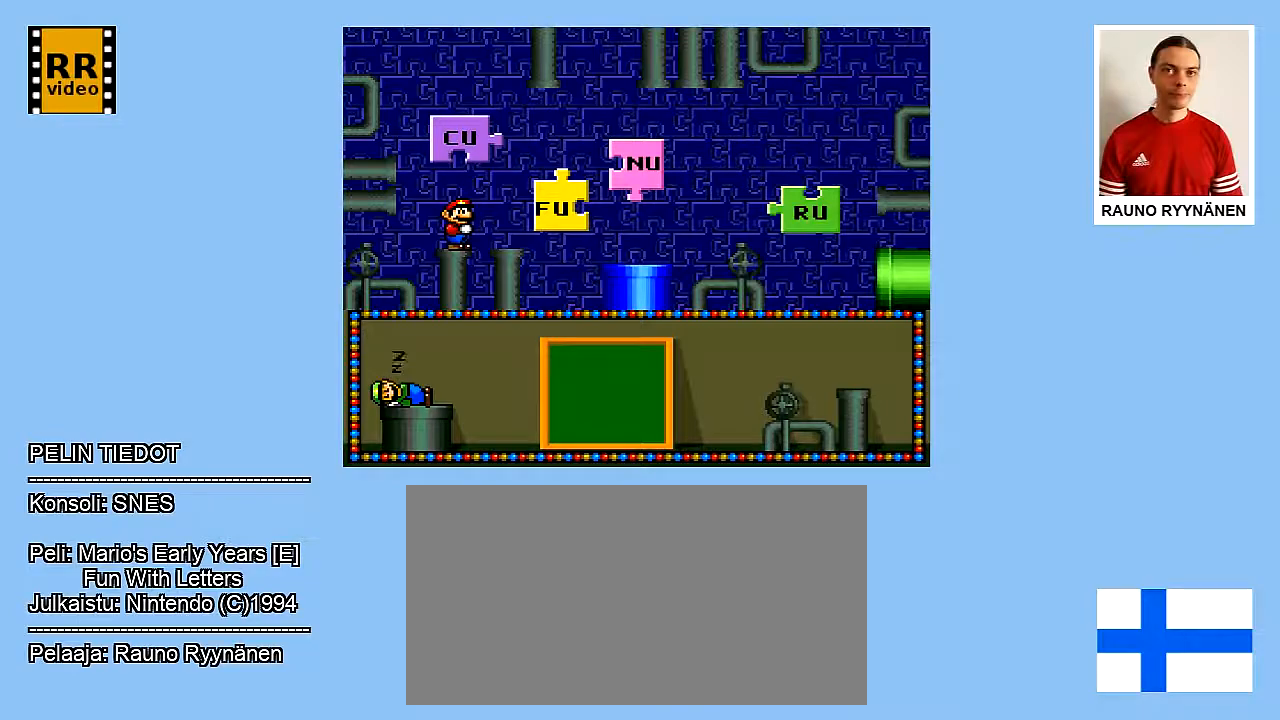
{"buttons": [], "events": []}
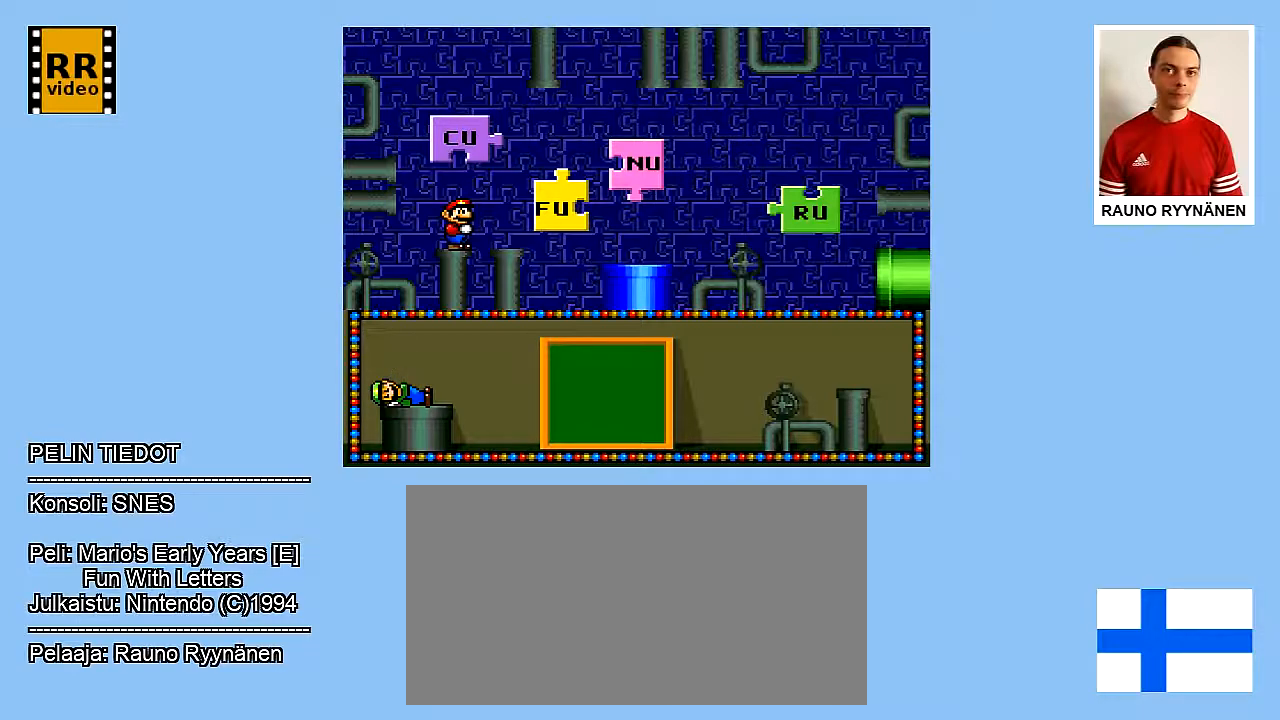
{"buttons": [], "events": []}
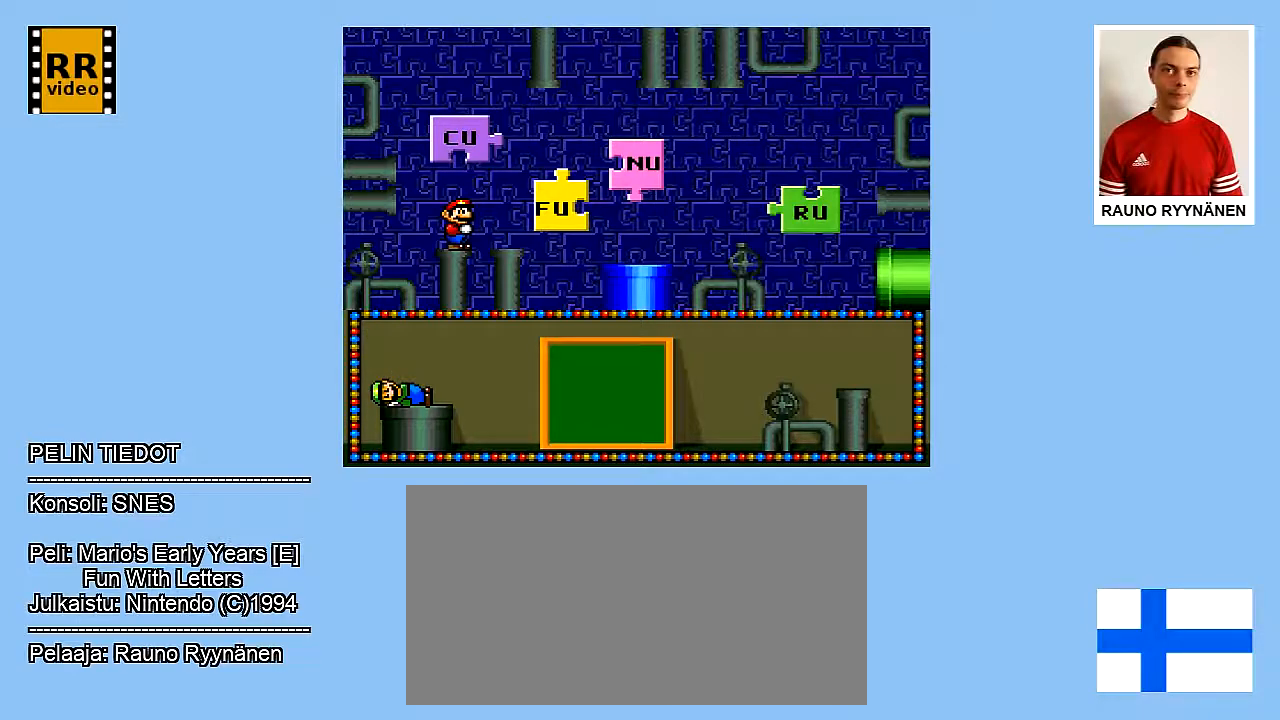
{"buttons": [], "events": []}
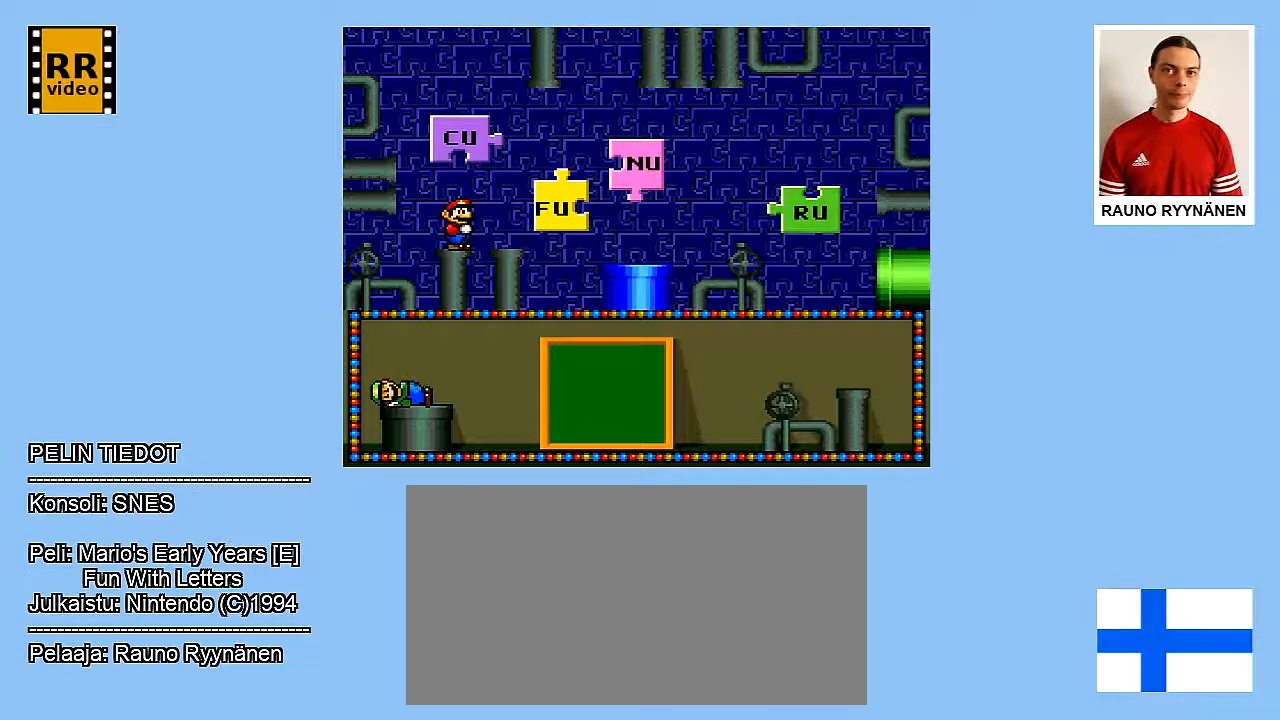
{"buttons": [], "events": []}
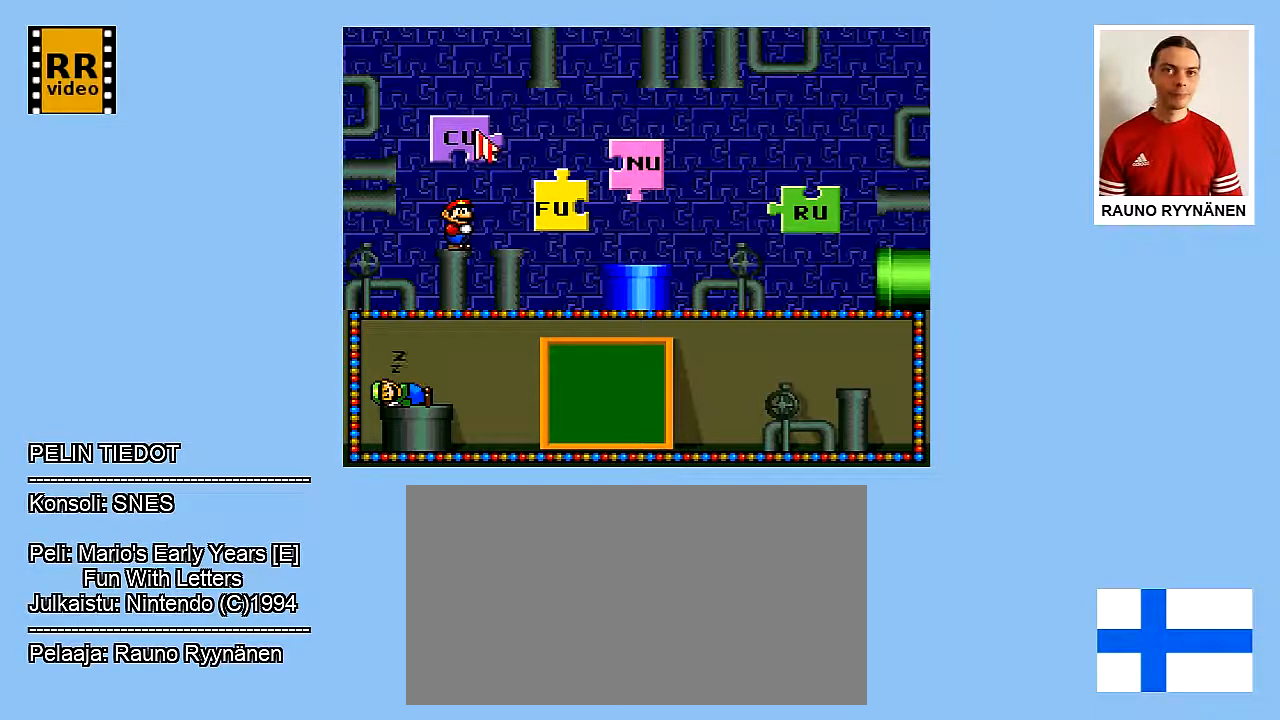
{"buttons": ["DPAD_RIGHT"], "events": [[50, "DPAD_RIGHT", "down"]]}
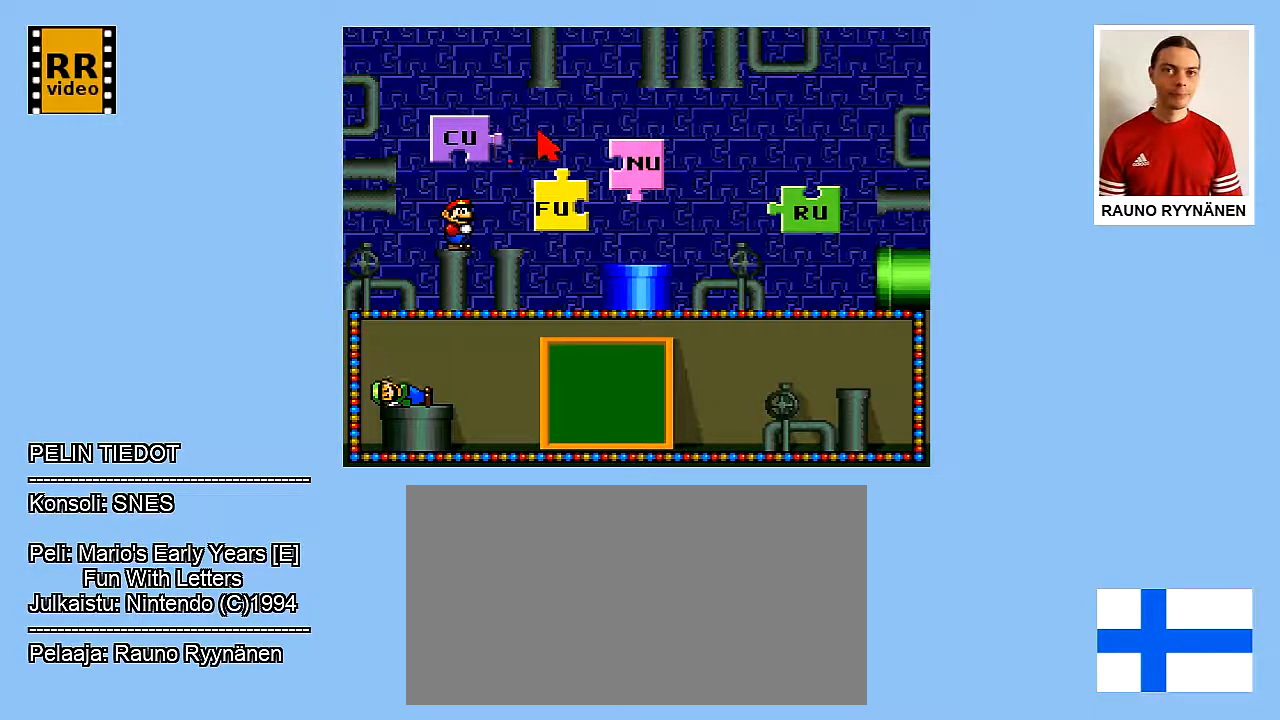
{"buttons": ["DPAD_RIGHT"], "events": []}
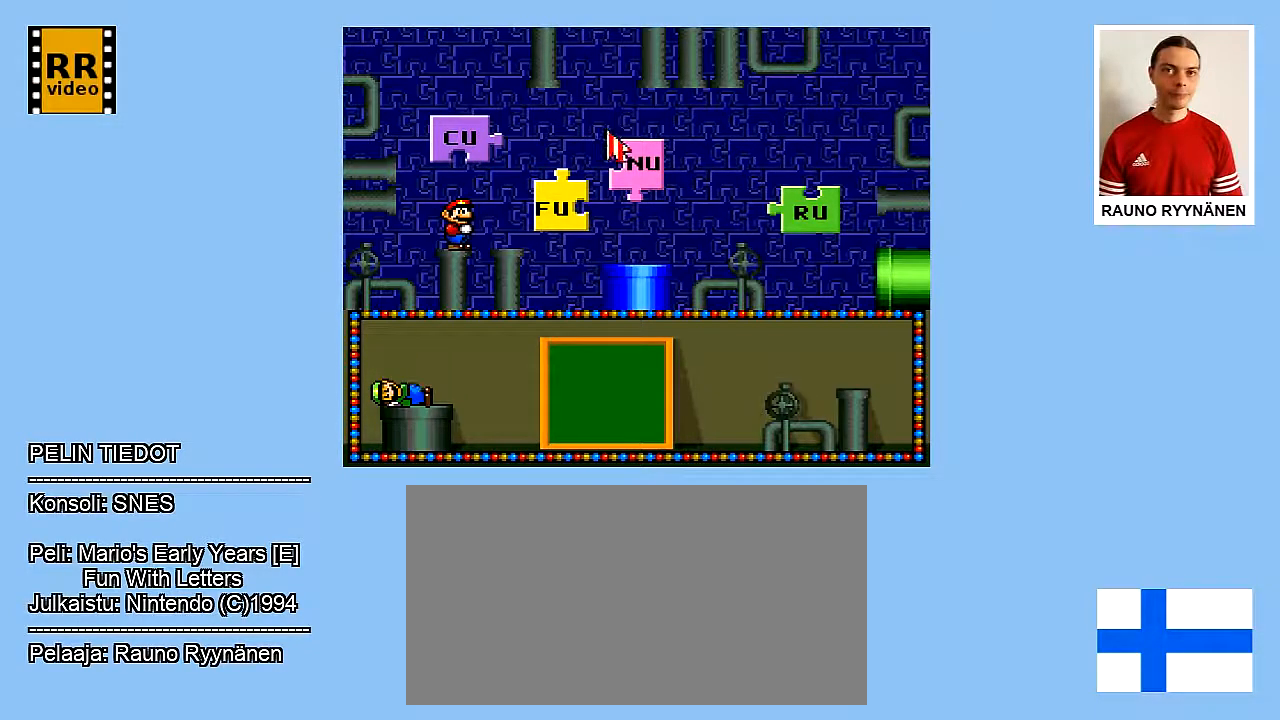
{"buttons": ["DPAD_DOWN"], "events": [[117, "DPAD_DOWN", "down"], [117, "DPAD_RIGHT", "up"]]}
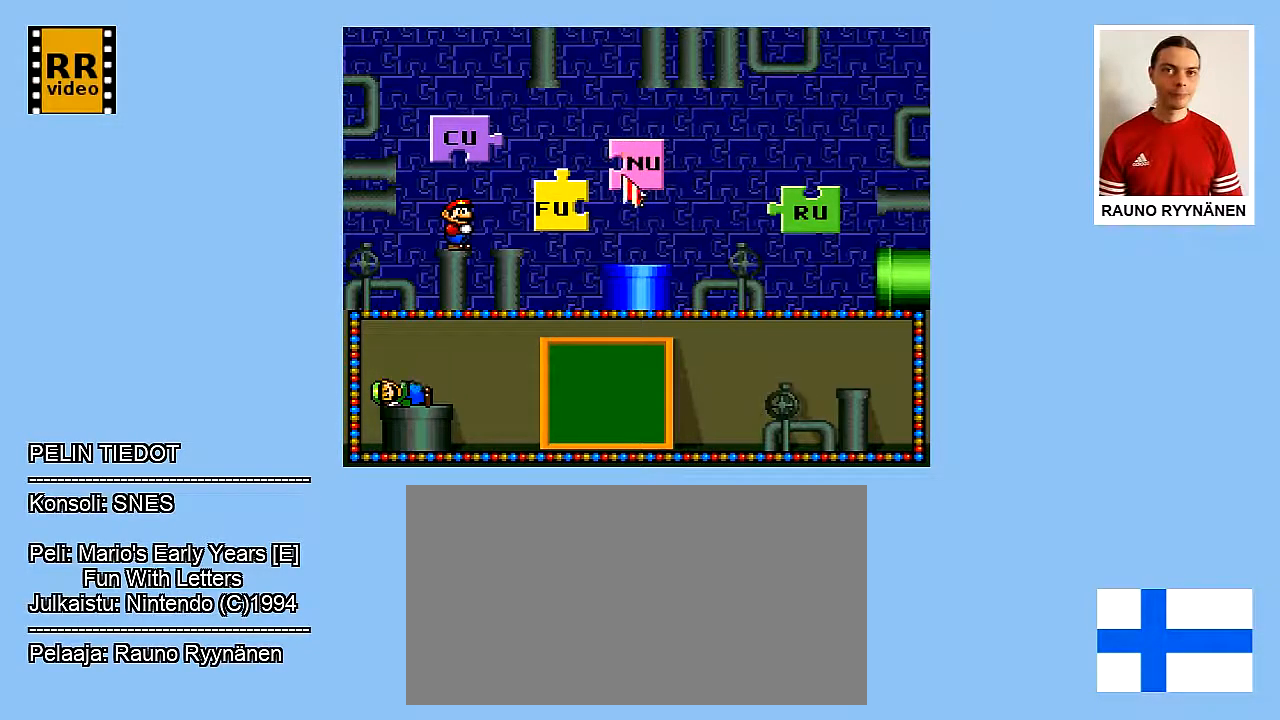
{"buttons": ["DPAD_DOWN"], "events": []}
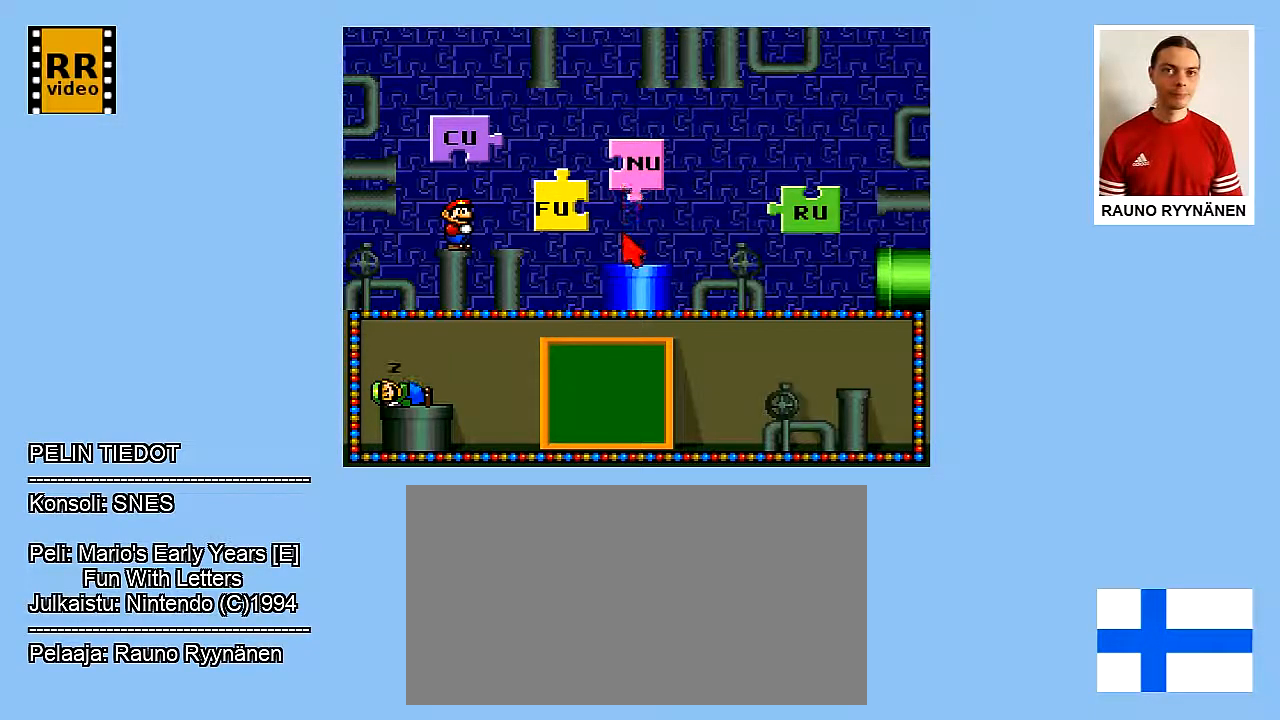
{"buttons": ["B"], "events": [[383, "DPAD_DOWN", "up"], [467, "B", "down"]]}
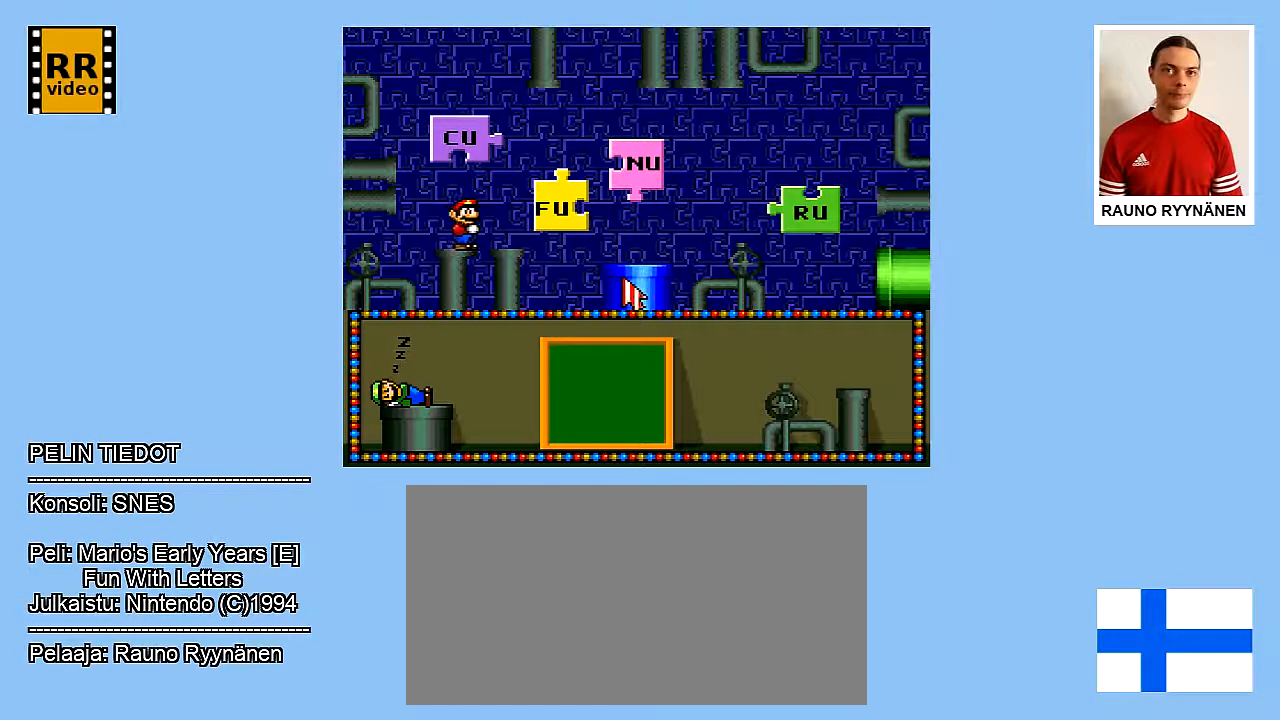
{"buttons": [], "events": [[83, "B", "up"]]}
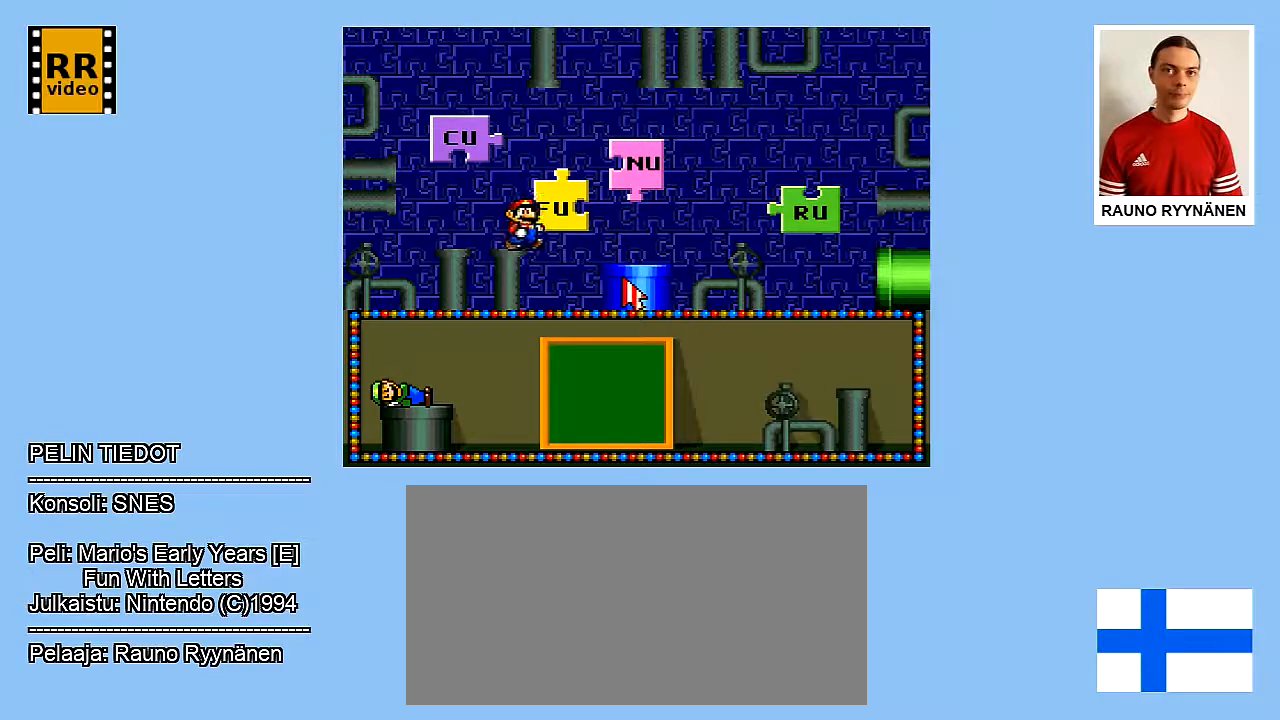
{"buttons": [], "events": []}
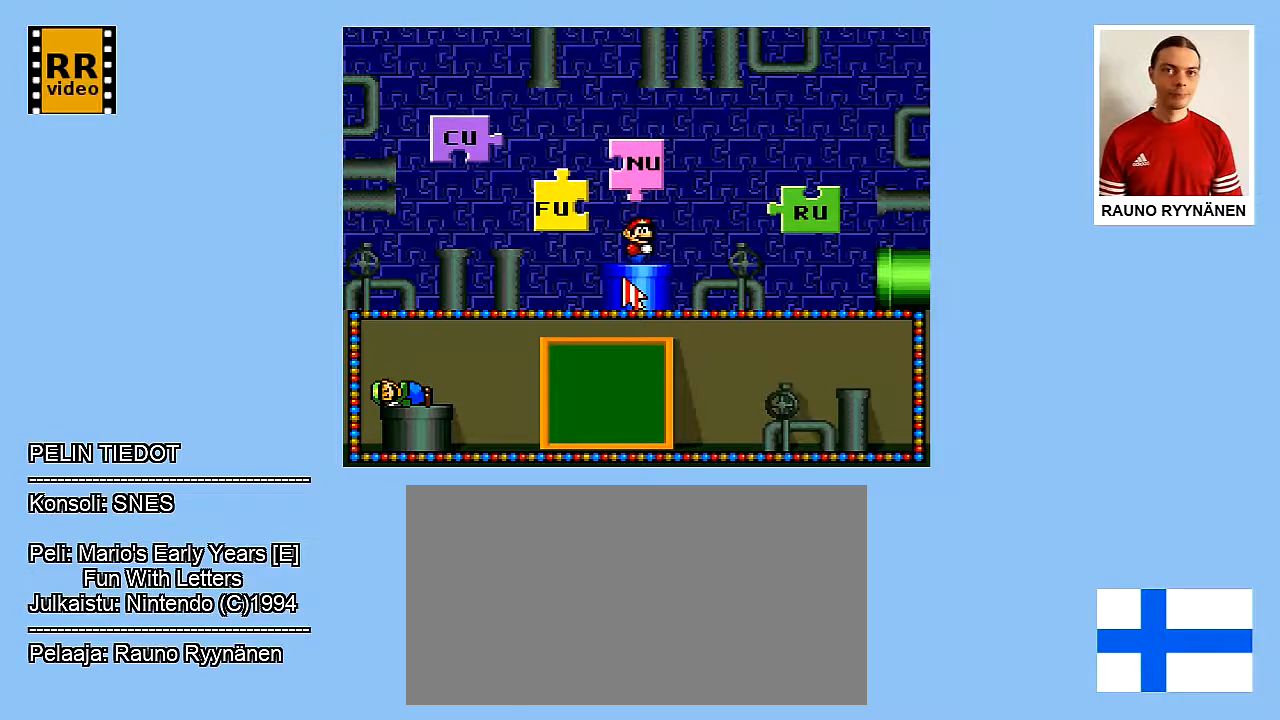
{"buttons": [], "events": []}
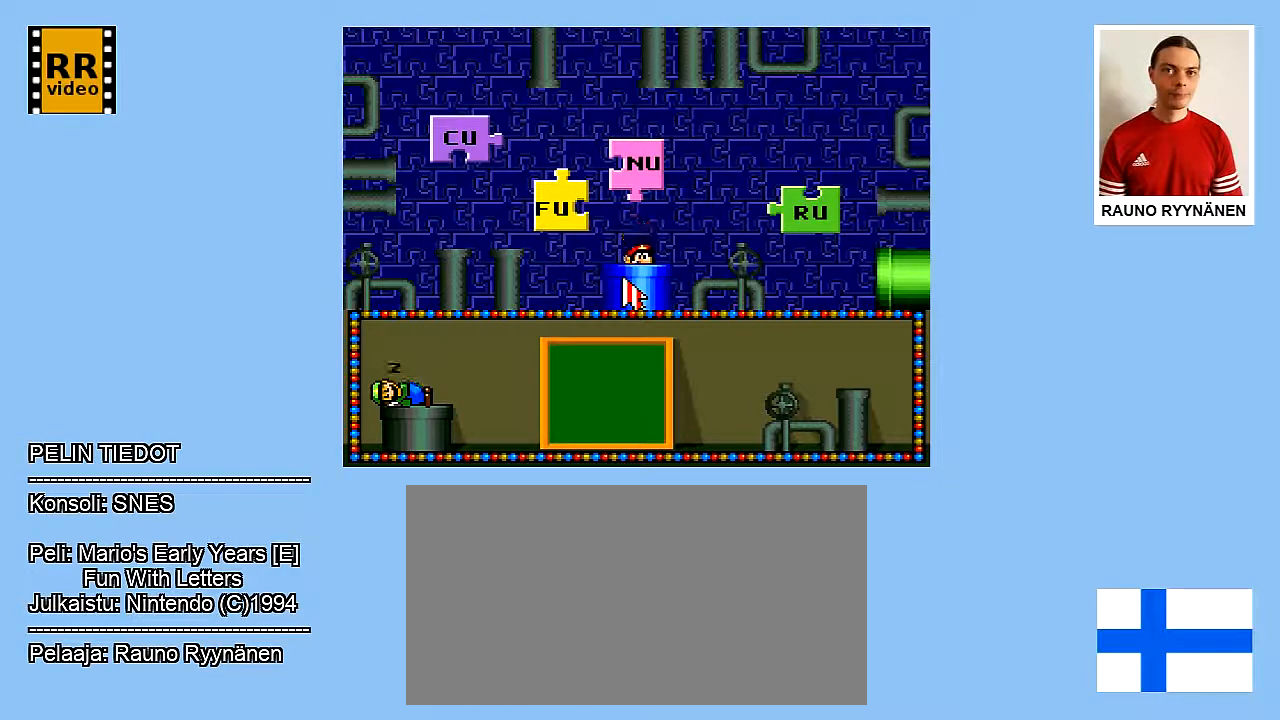
{"buttons": [], "events": []}
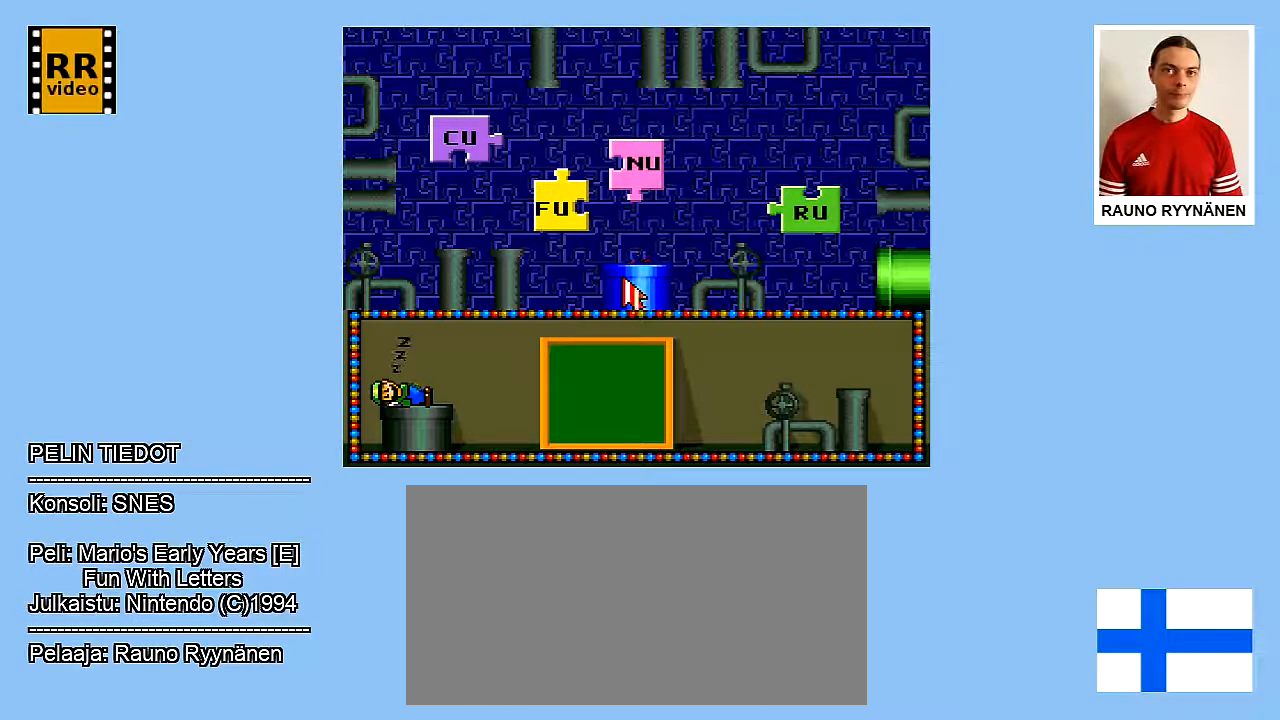
{"buttons": [], "events": []}
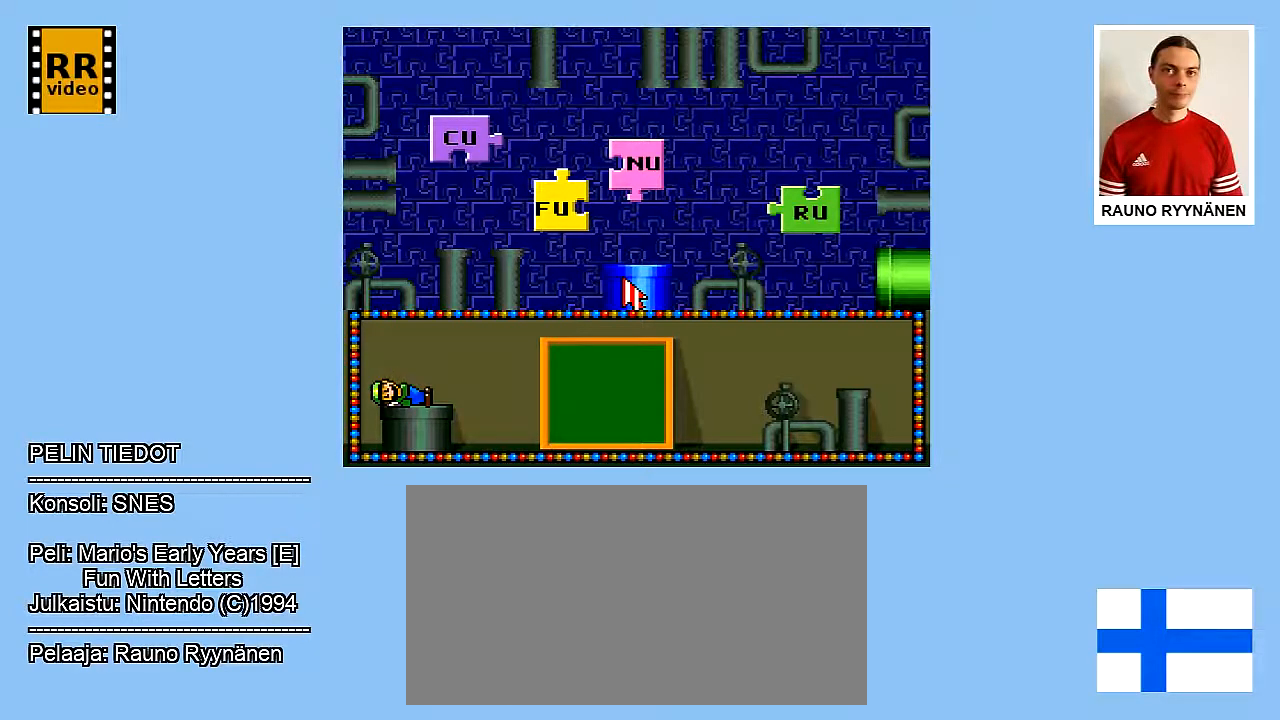
{"buttons": [], "events": []}
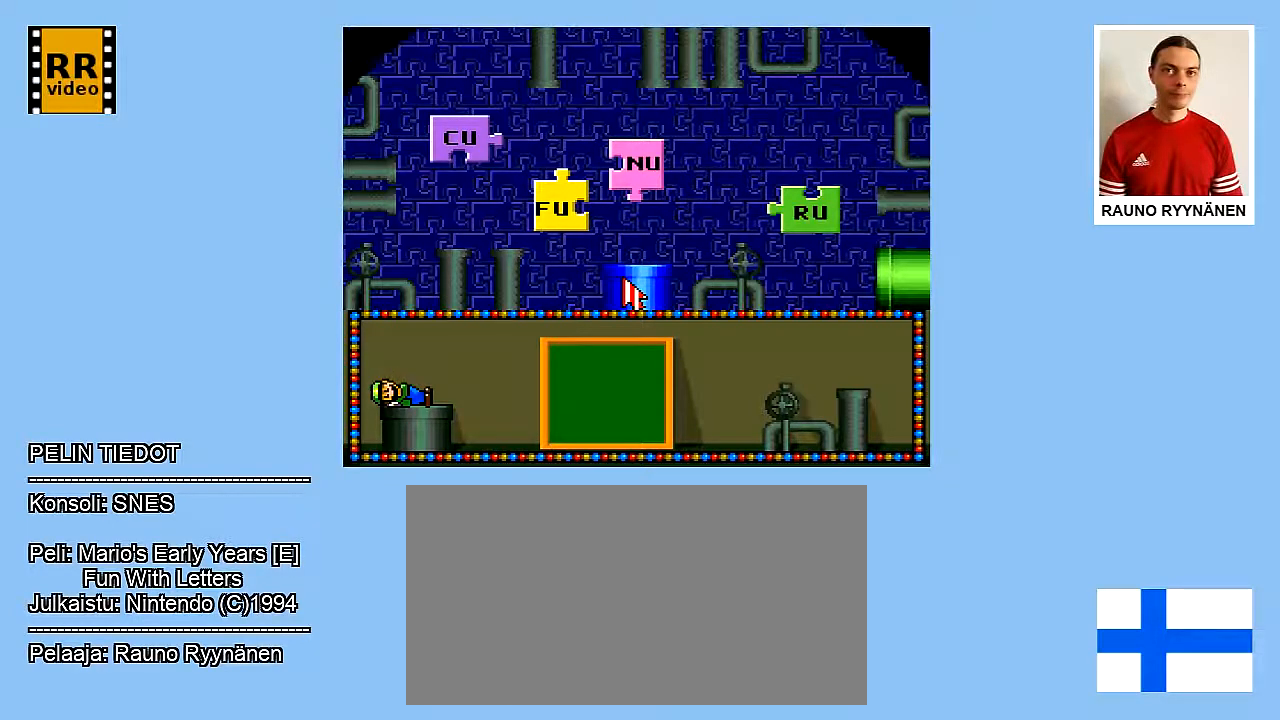
{"buttons": [], "events": []}
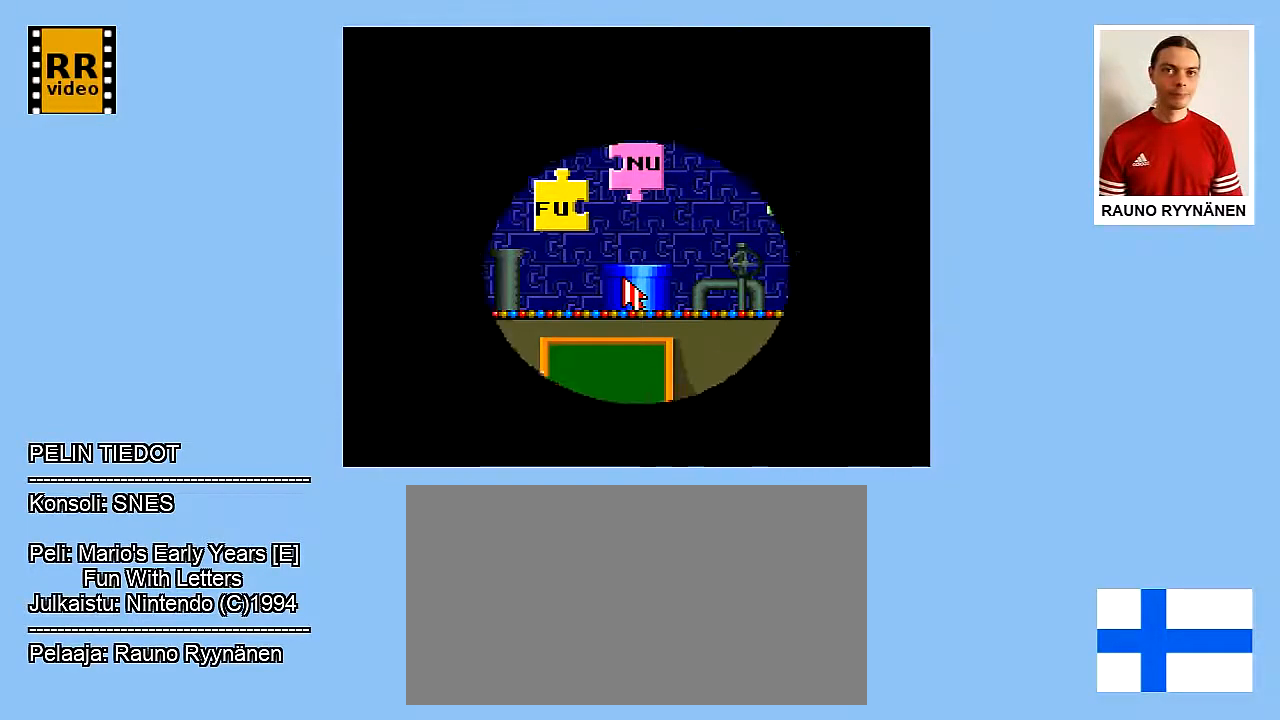
{"buttons": [], "events": []}
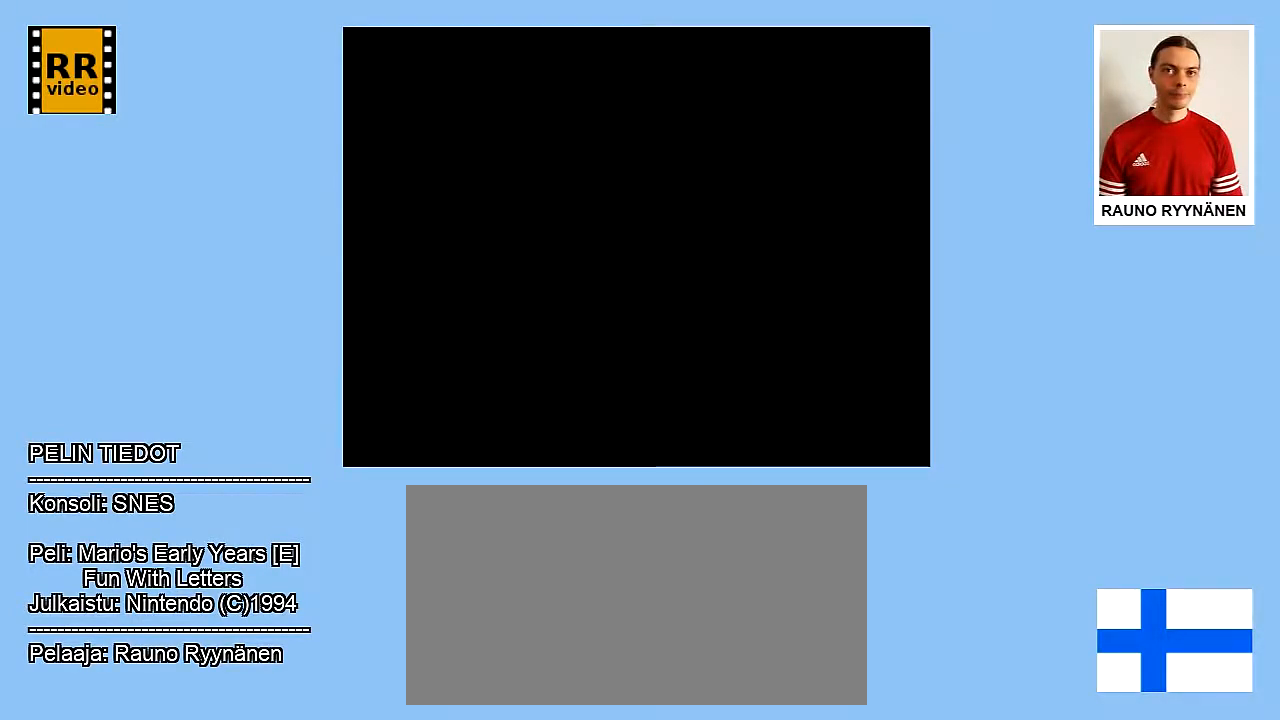
{"buttons": [], "events": []}
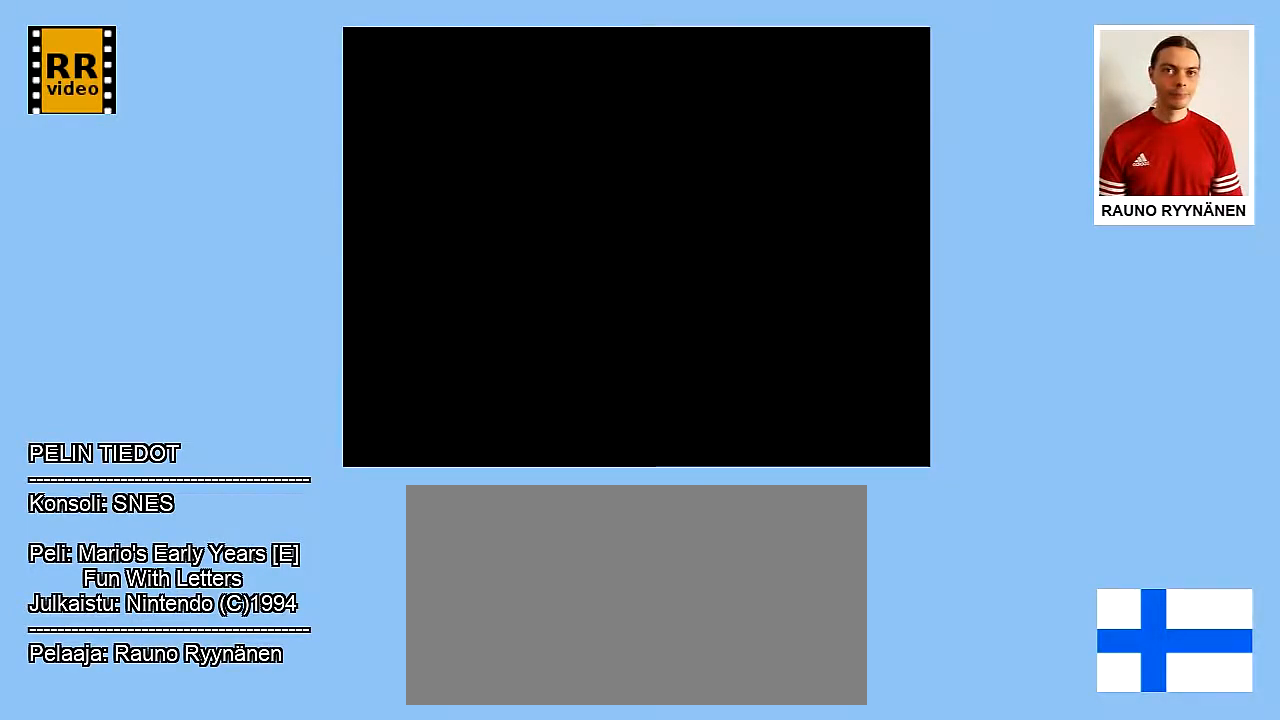
{"buttons": [], "events": []}
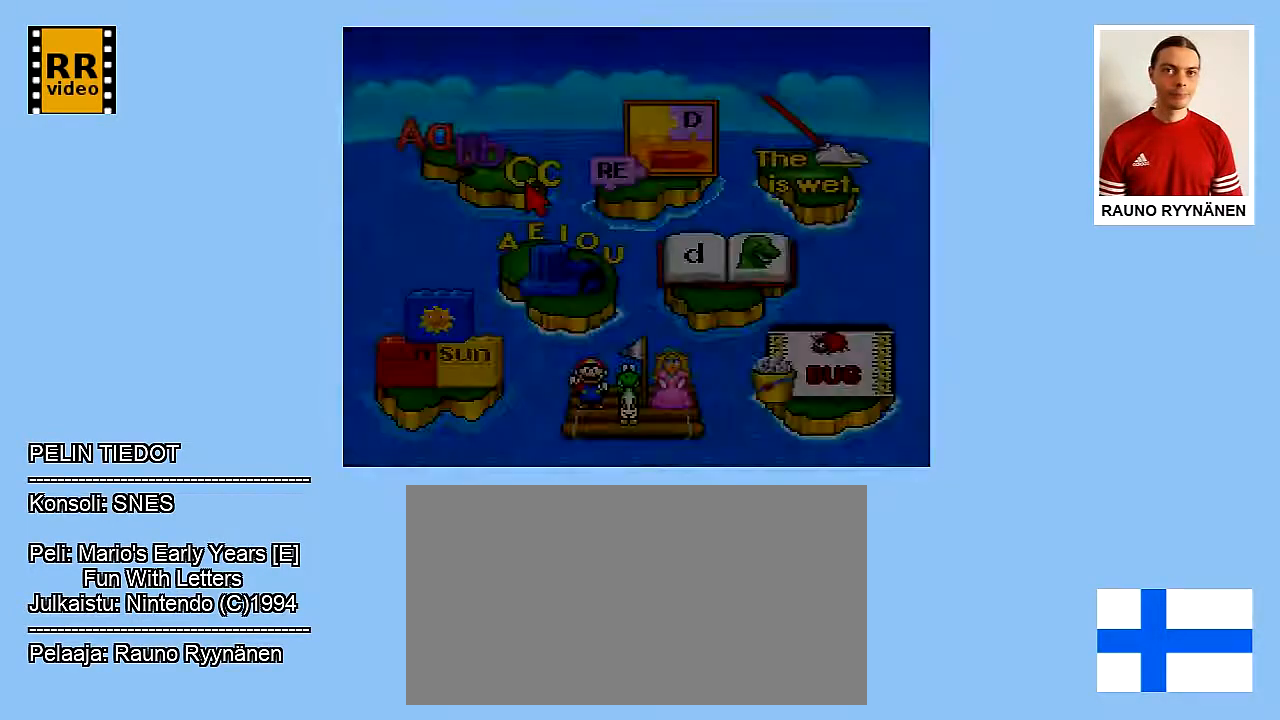
{"buttons": [], "events": []}
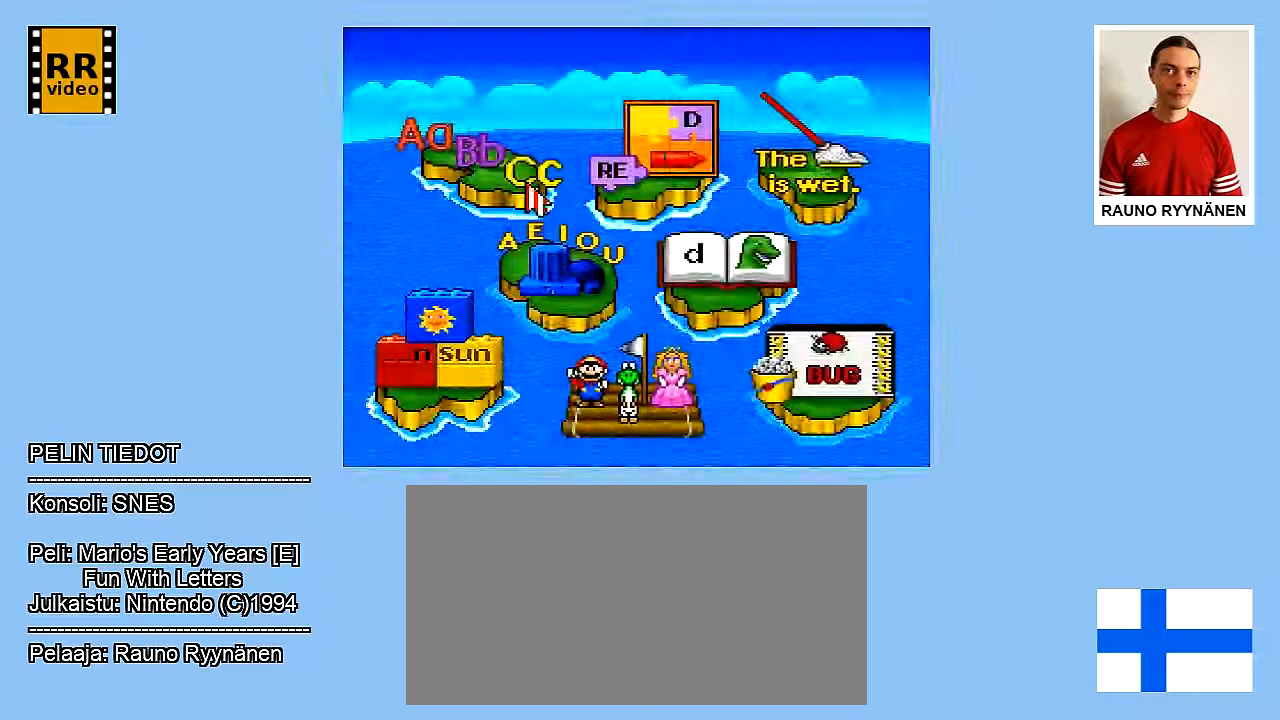
{"buttons": ["DPAD_RIGHT"], "events": [[467, "DPAD_RIGHT", "down"]]}
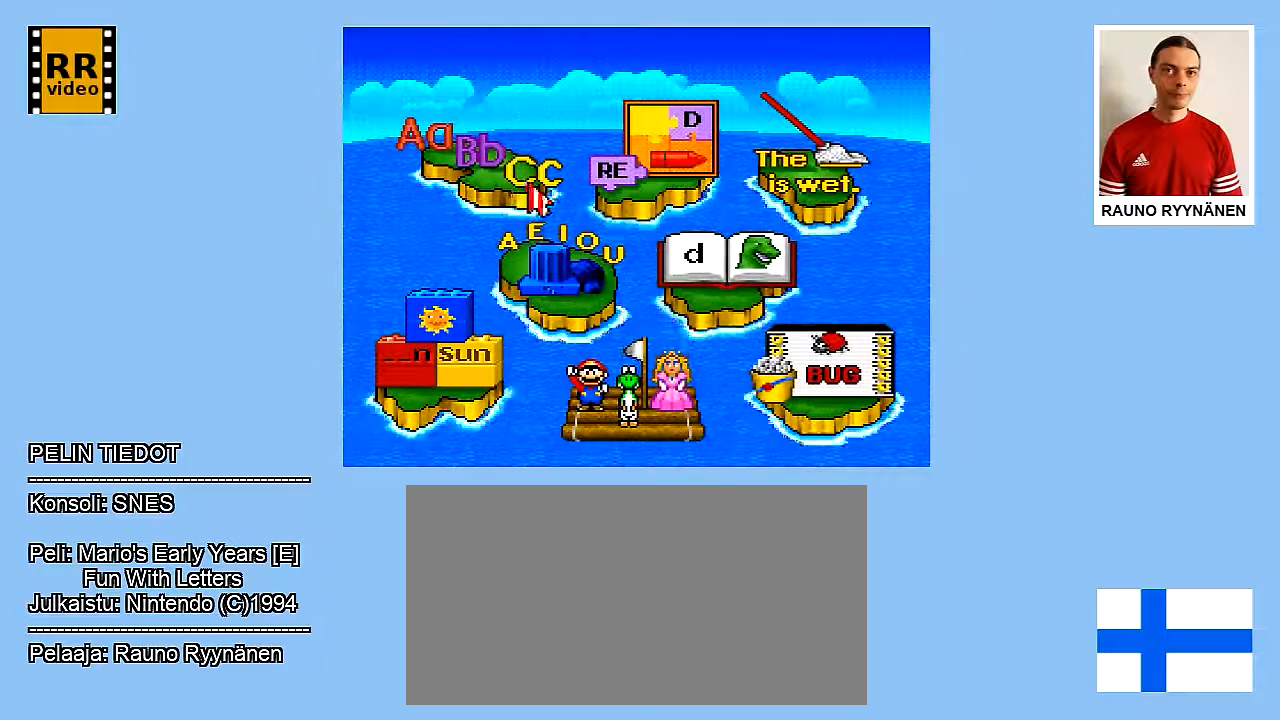
{"buttons": ["DPAD_RIGHT"], "events": [[183, "DPAD_RIGHT", "up"], [433, "DPAD_RIGHT", "down"]]}